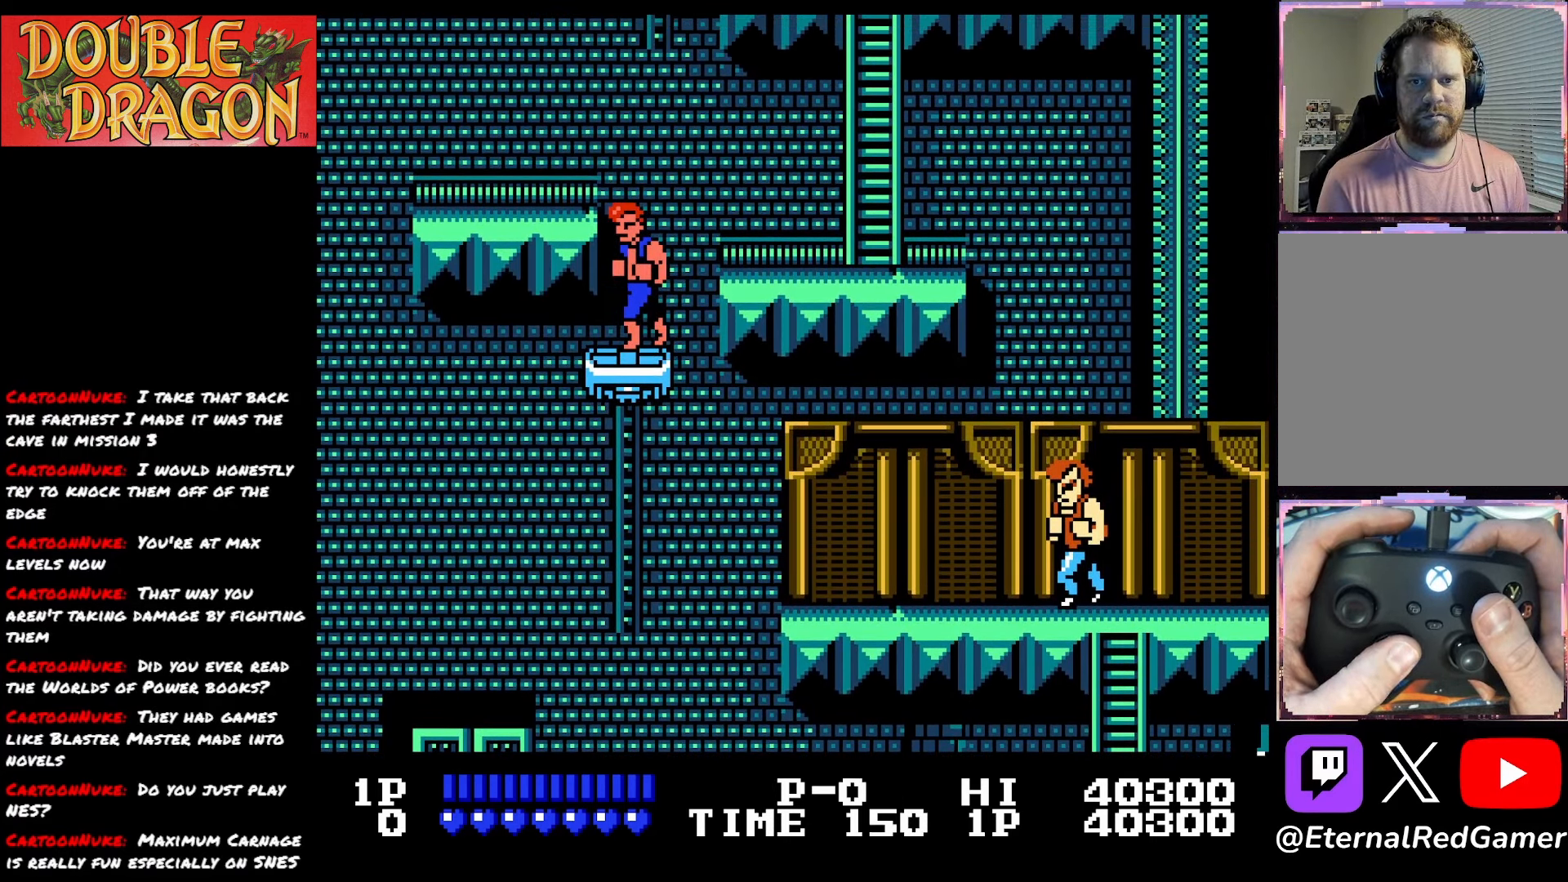
Gameplay with a controller (Xbox layout); each line is a JSON object with the inputs held at the frame after it. "events" lists button and stick changes between this image and that frame as [ms after this image, input, new state], when the widget could be followed in between. Not read: left_stick.
{"buttons": ["A", "X", "DPAD_RIGHT"], "right_stick": "center", "events": [[117, "DPAD_RIGHT", "down"], [150, "A", "down"], [150, "X", "down"]]}
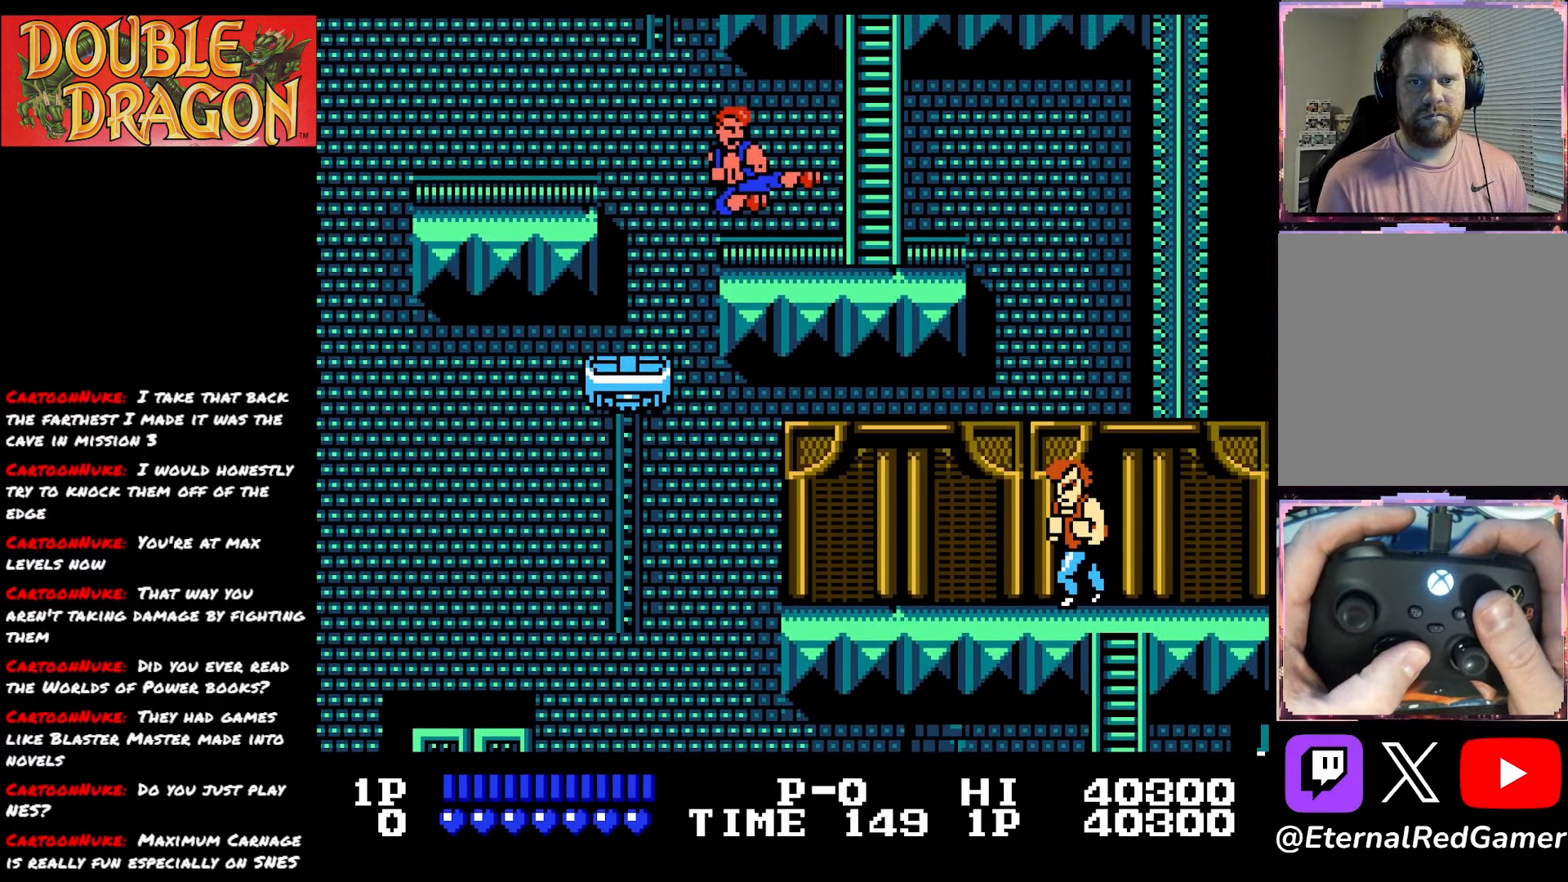
{"buttons": ["DPAD_RIGHT"], "right_stick": "center", "events": [[17, "X", "up"], [50, "A", "up"]]}
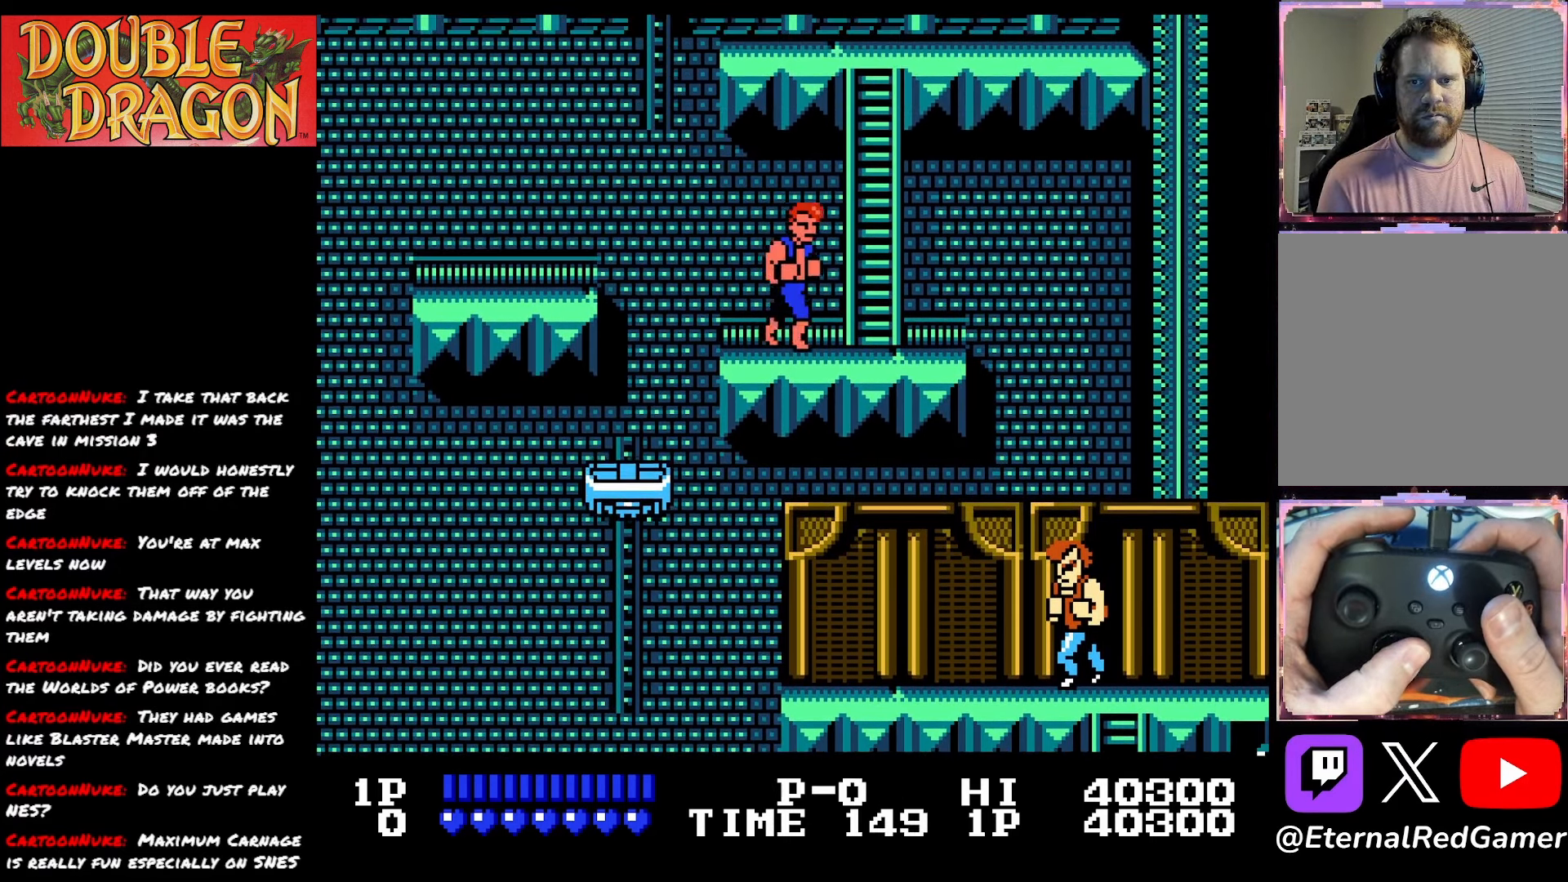
{"buttons": ["DPAD_UP"], "right_stick": "center", "events": [[300, "DPAD_RIGHT", "up"], [334, "DPAD_UP", "down"]]}
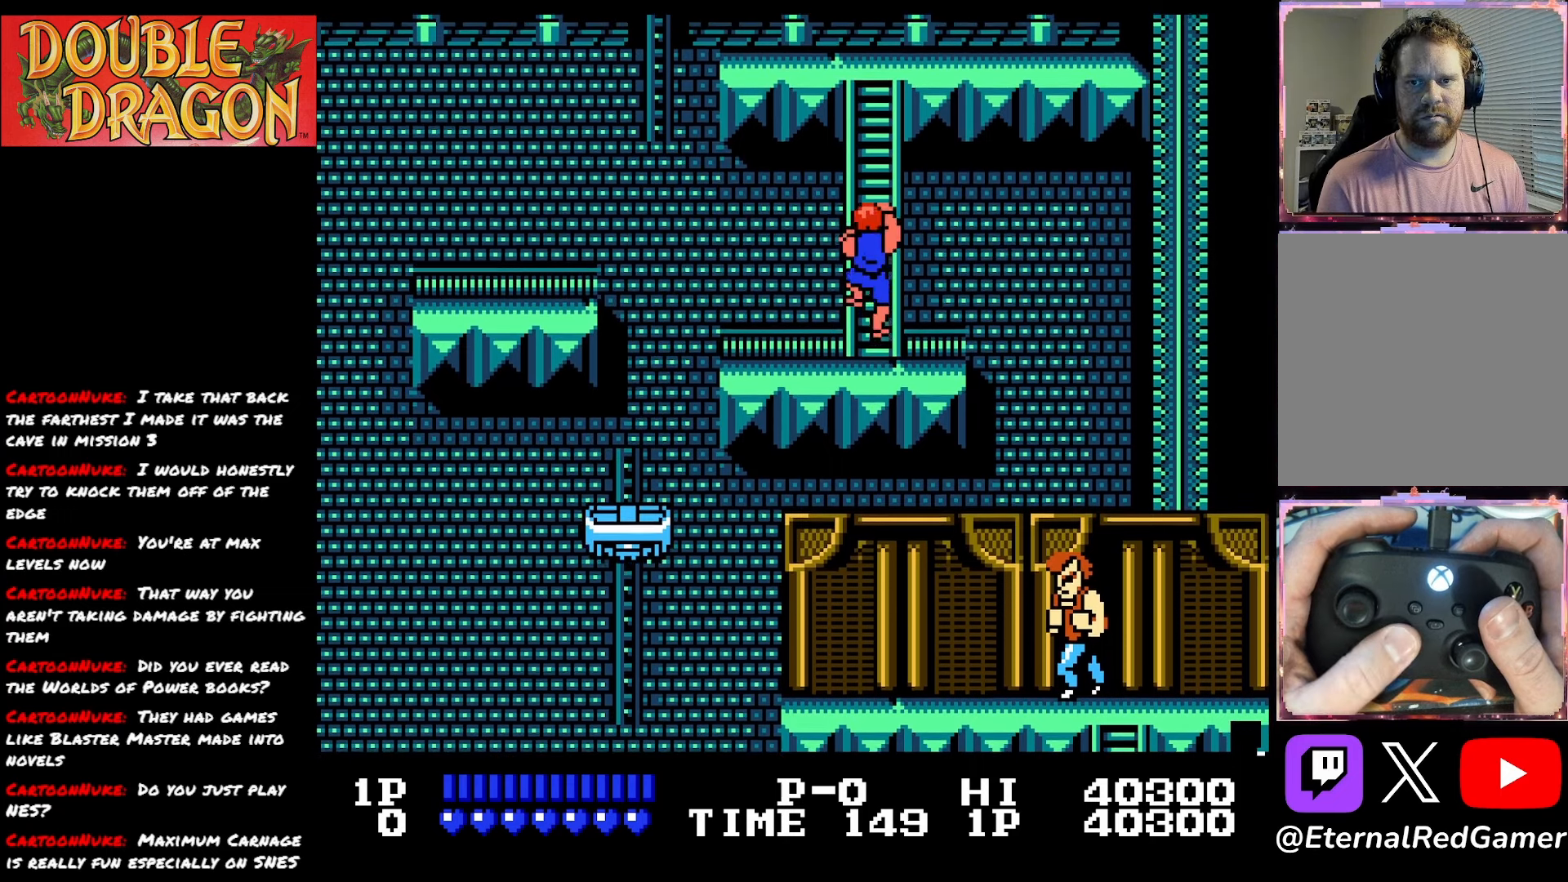
{"buttons": ["DPAD_UP"], "right_stick": "center", "events": []}
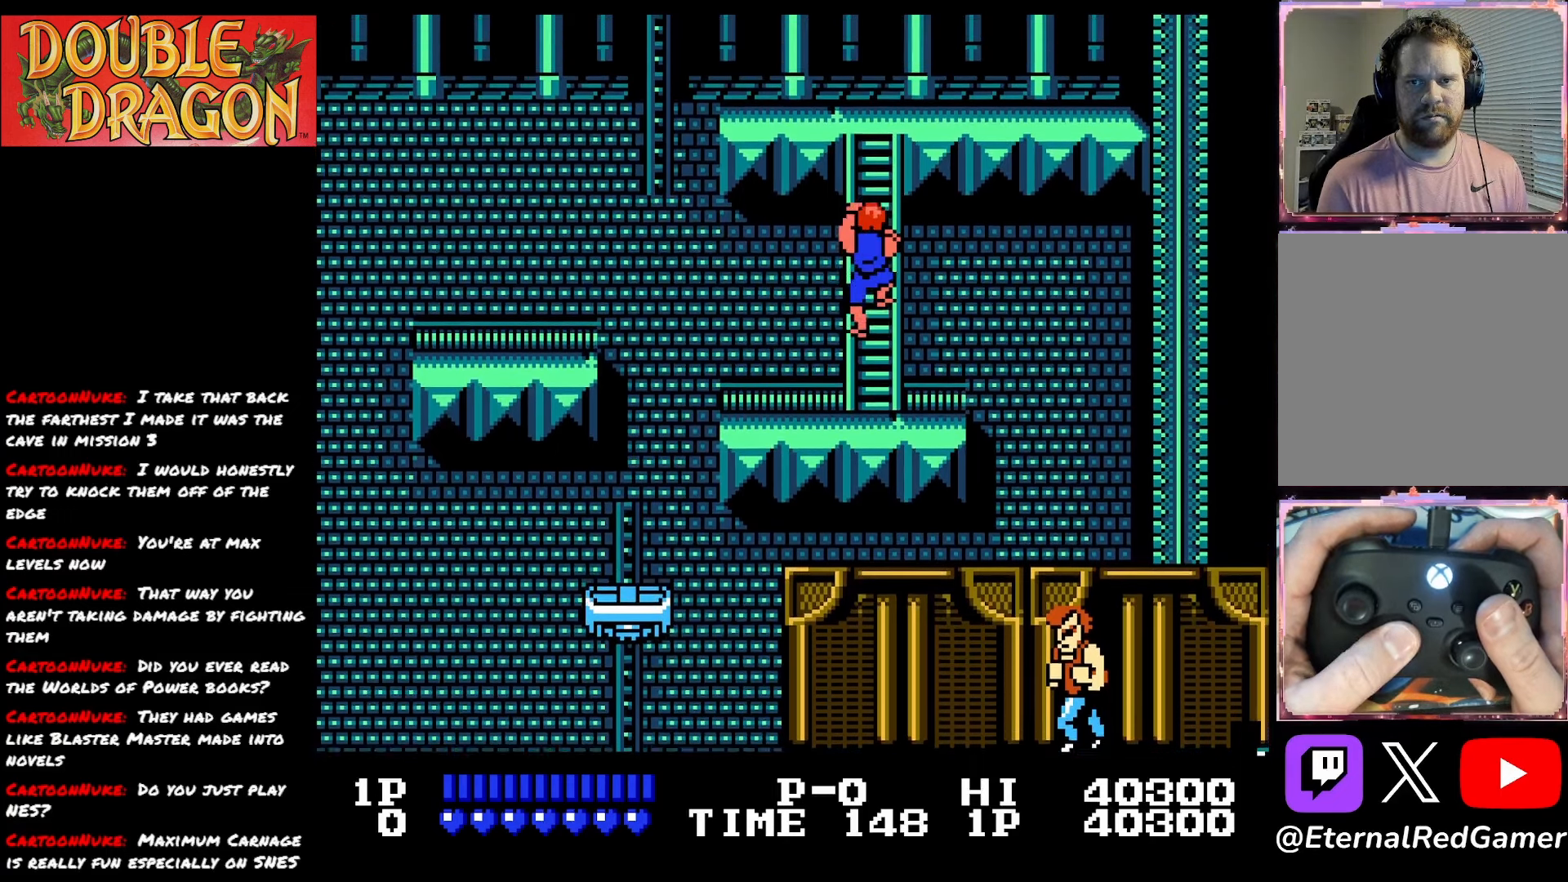
{"buttons": ["DPAD_UP"], "right_stick": "center", "events": []}
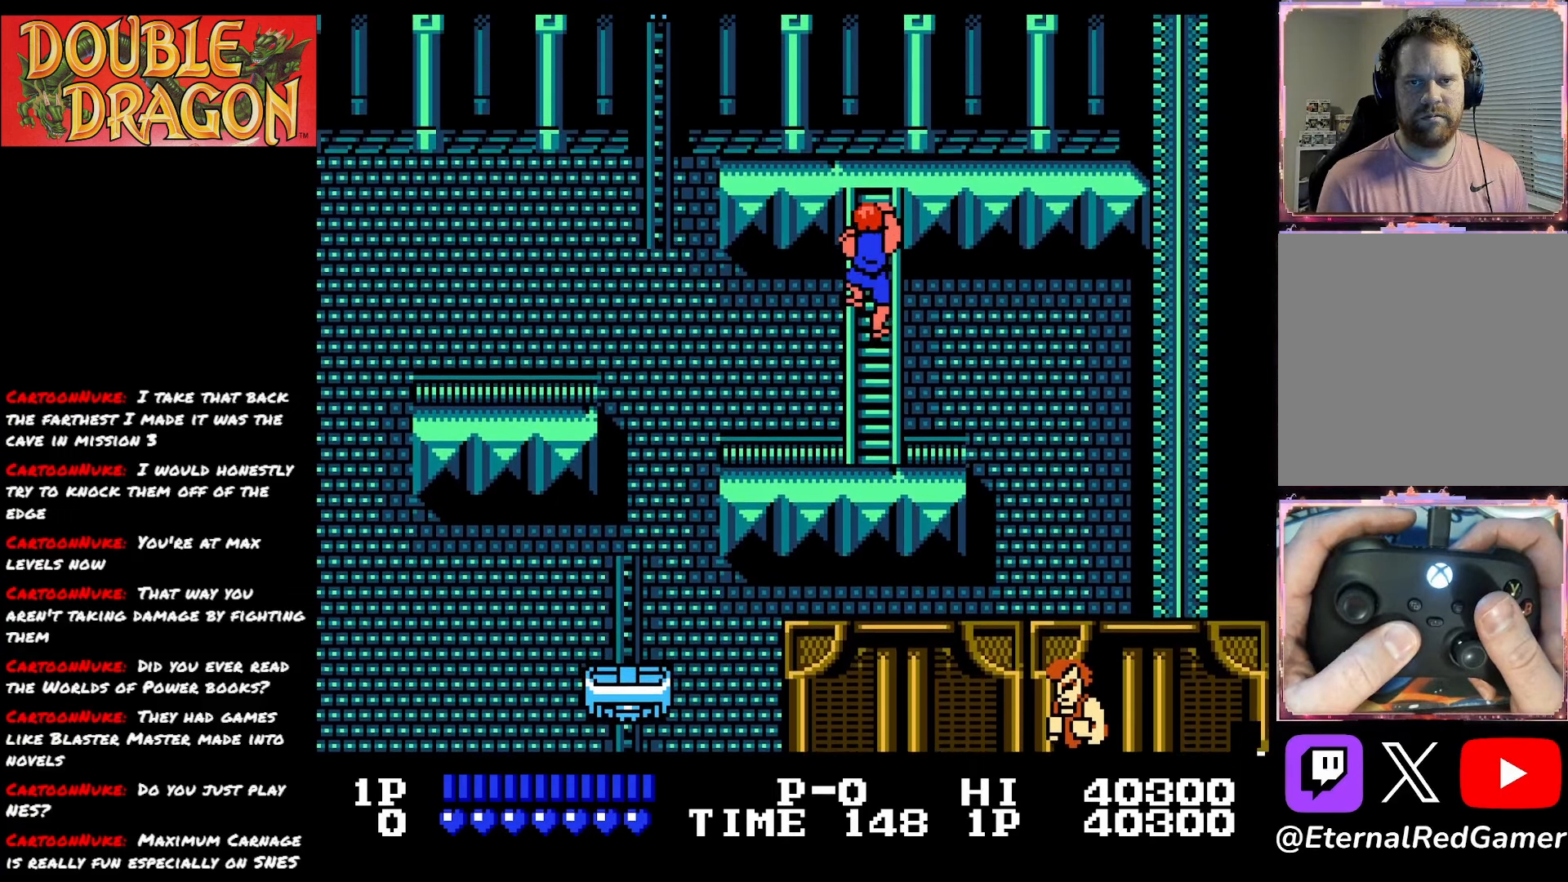
{"buttons": ["DPAD_UP"], "right_stick": "center", "events": []}
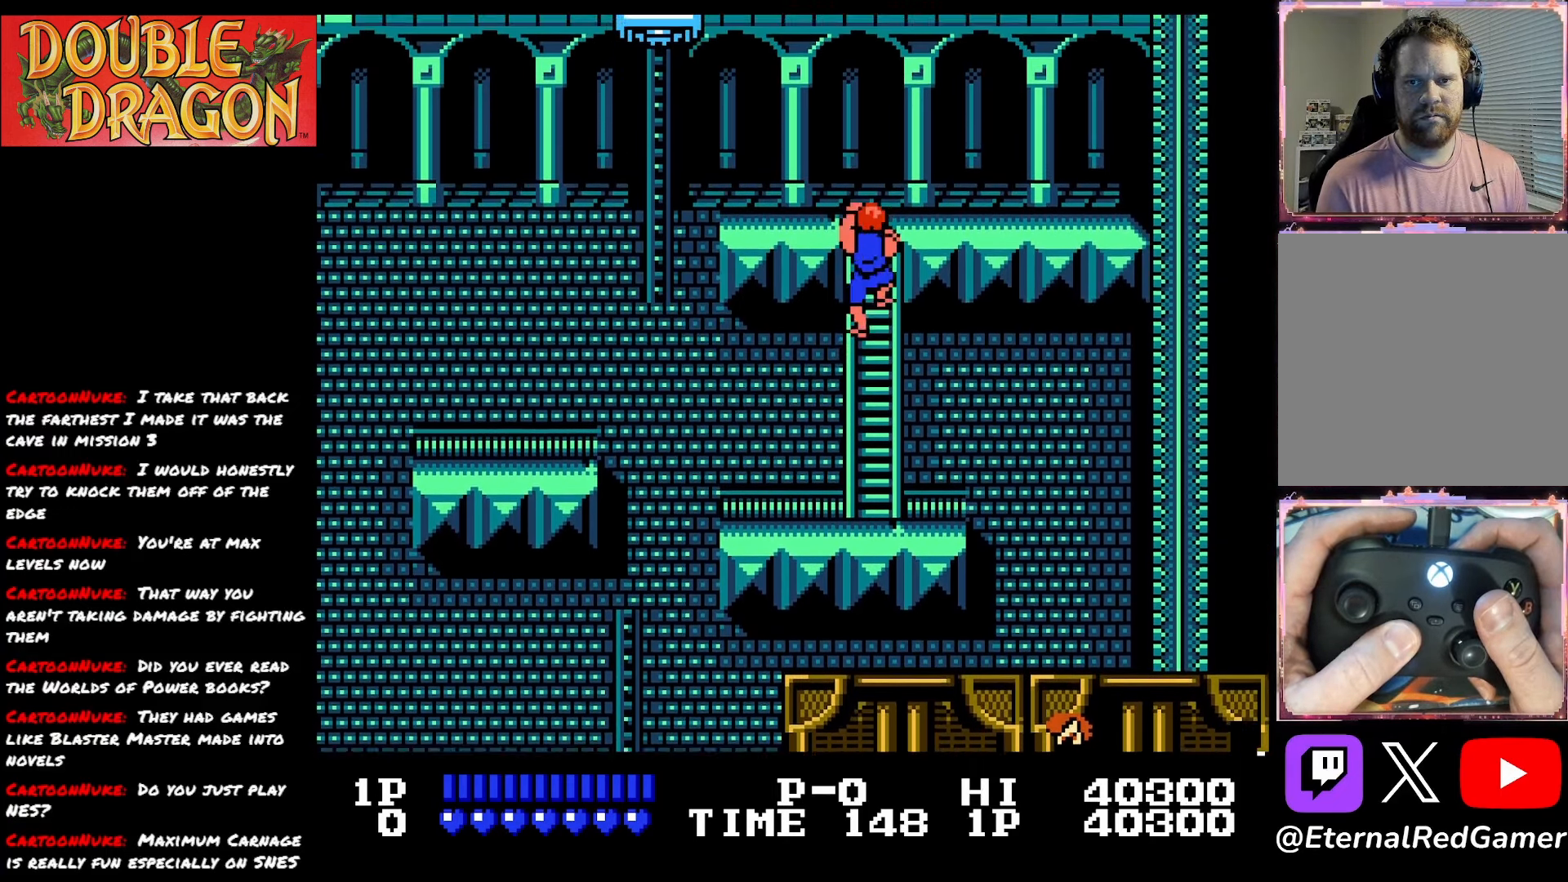
{"buttons": ["DPAD_UP"], "right_stick": "center", "events": []}
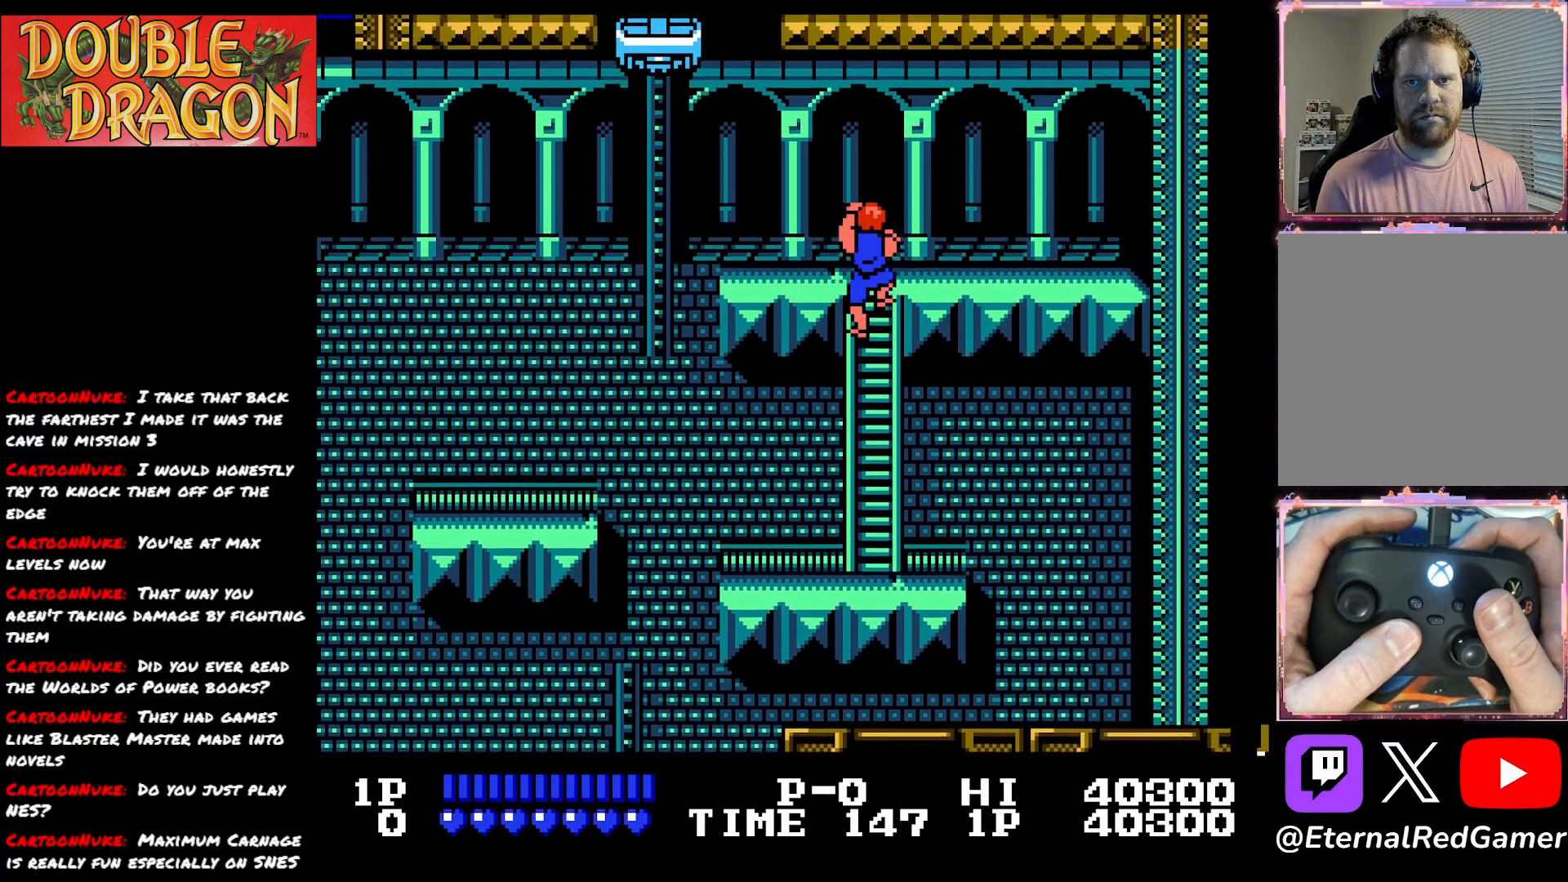
{"buttons": ["DPAD_UP"], "right_stick": "center", "events": []}
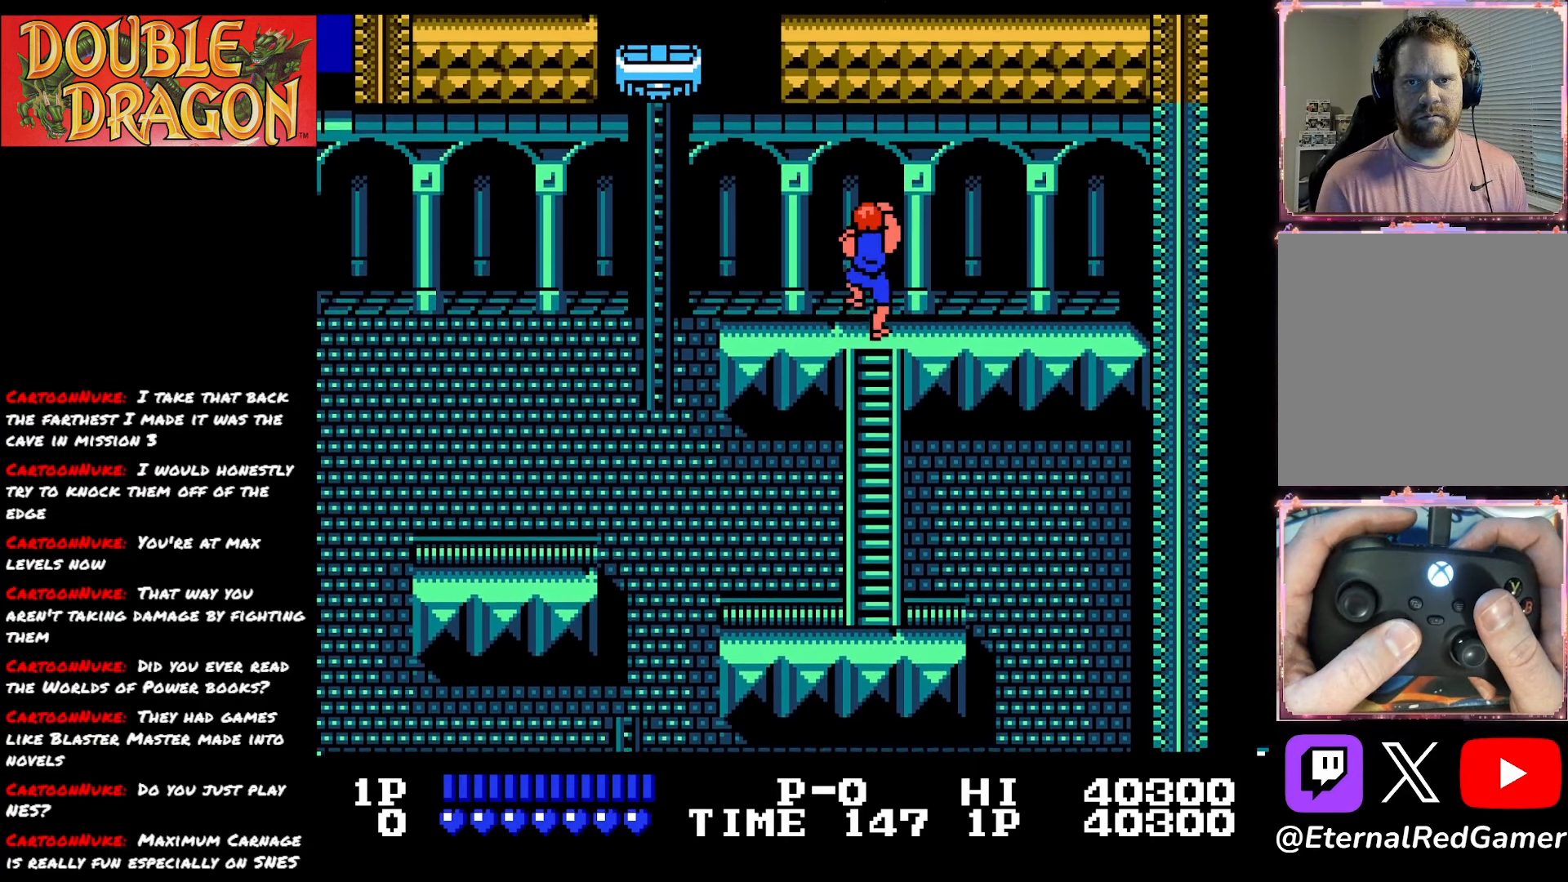
{"buttons": ["DPAD_UP"], "right_stick": "center", "events": []}
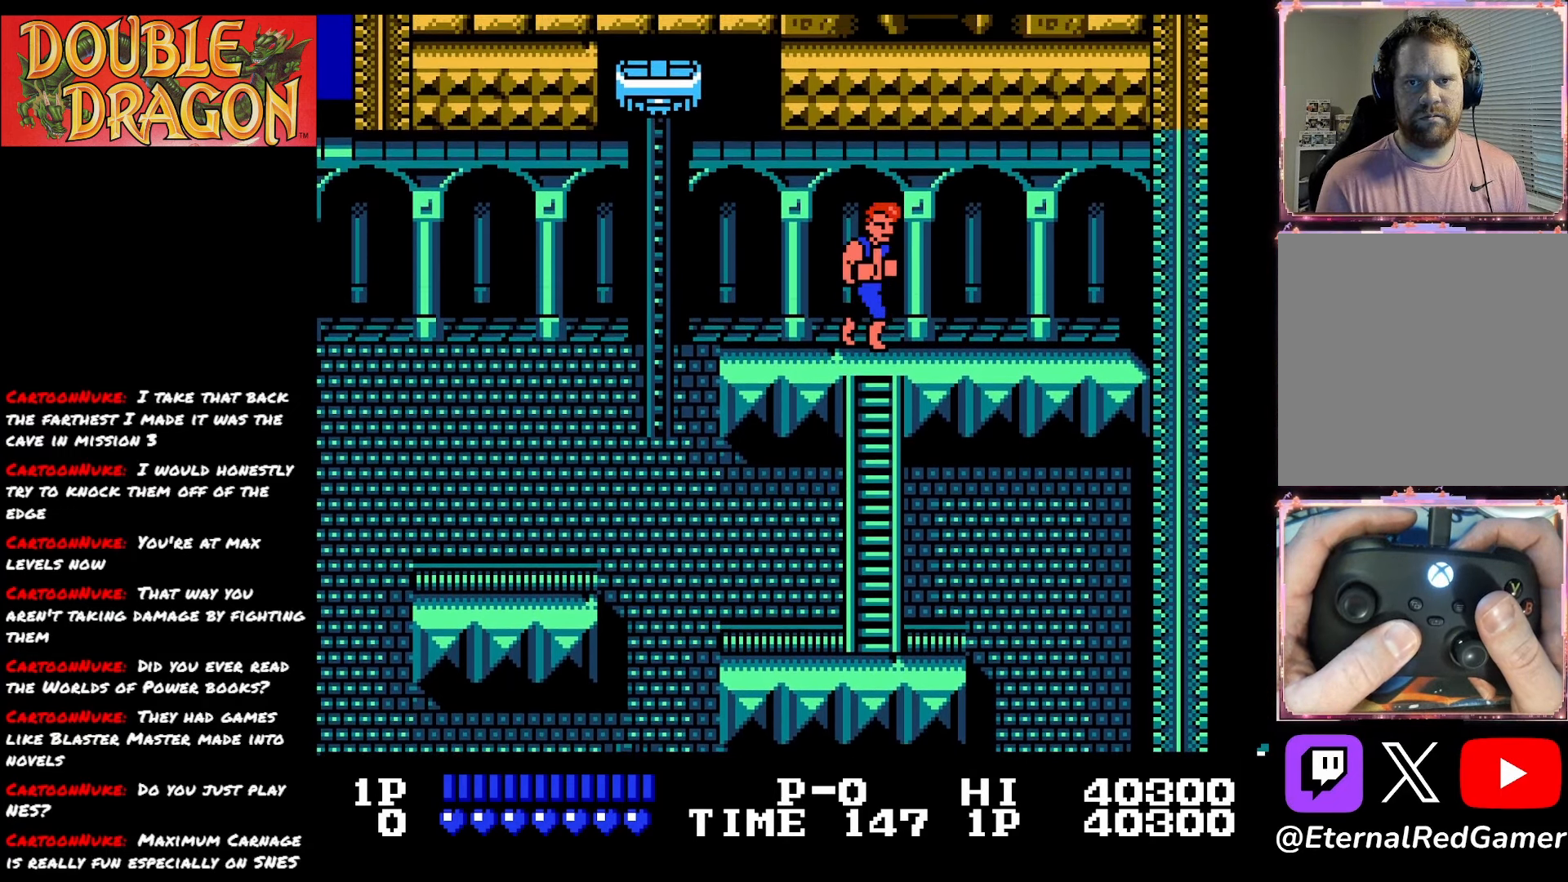
{"buttons": [], "right_stick": "center", "events": [[101, "A", "down"], [101, "X", "down"], [117, "DPAD_UP", "up"], [484, "X", "up"], [501, "A", "up"]]}
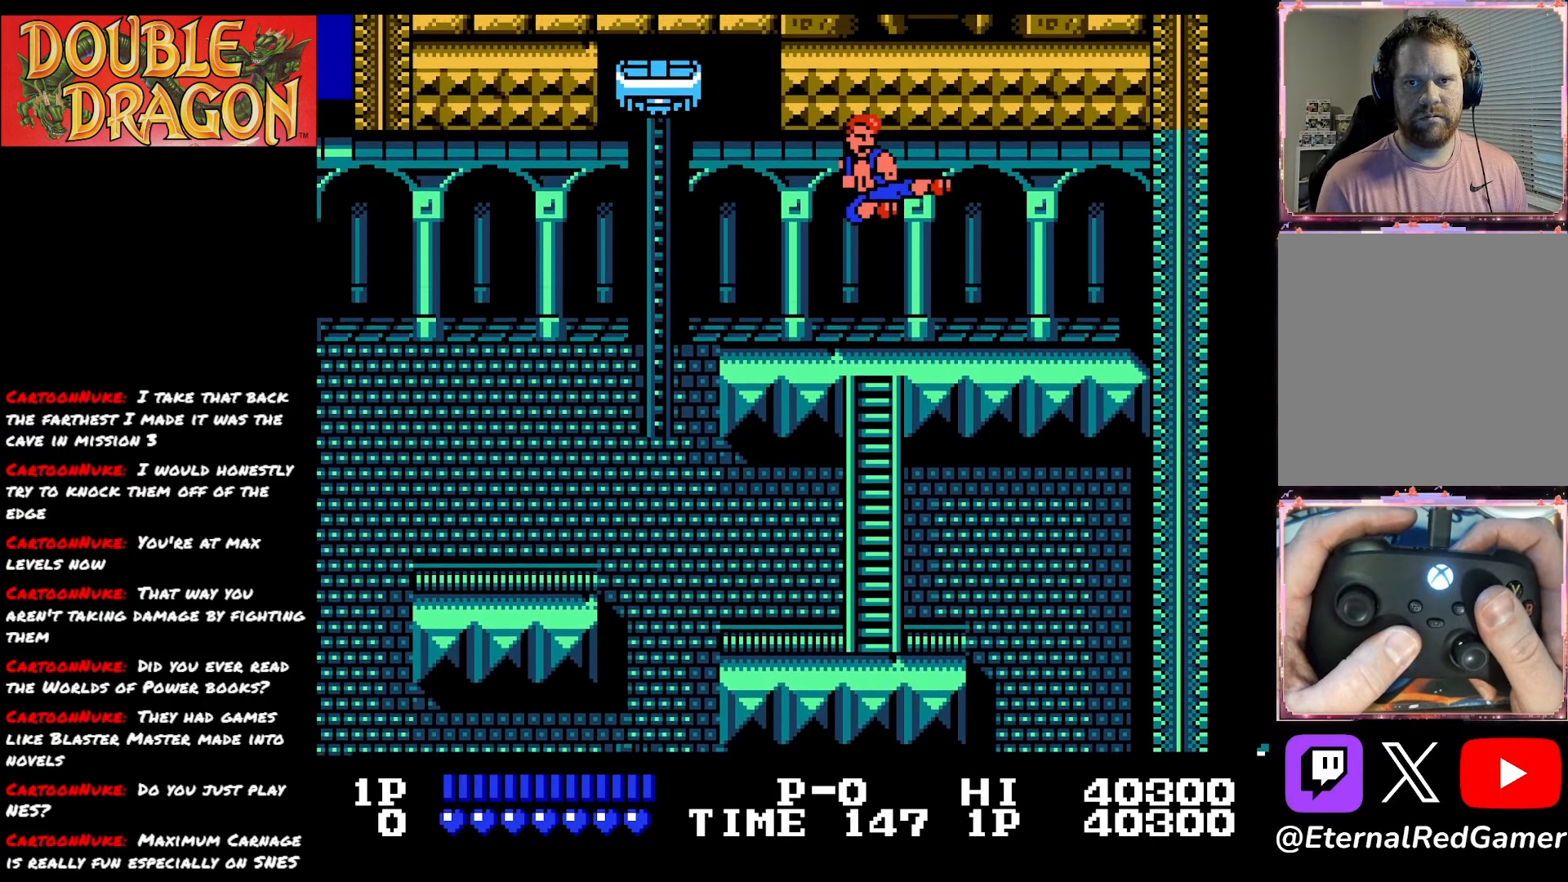
{"buttons": [], "right_stick": "center", "events": [[67, "A", "down"], [183, "A", "up"], [233, "A", "down"], [334, "A", "up"]]}
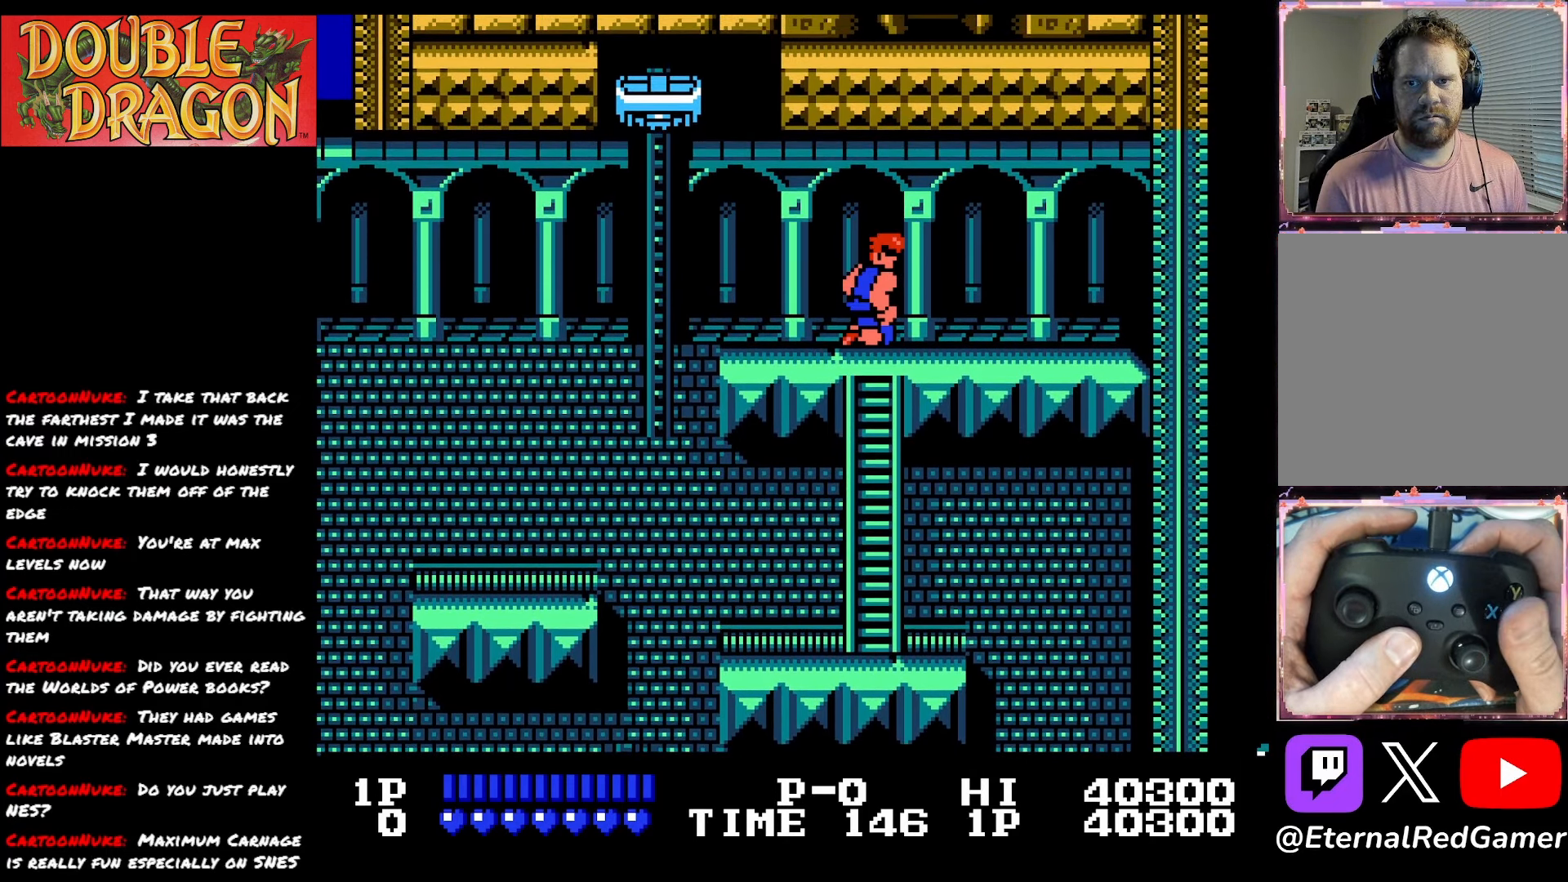
{"buttons": ["A", "X"], "right_stick": "center", "events": [[317, "A", "down"], [317, "X", "down"]]}
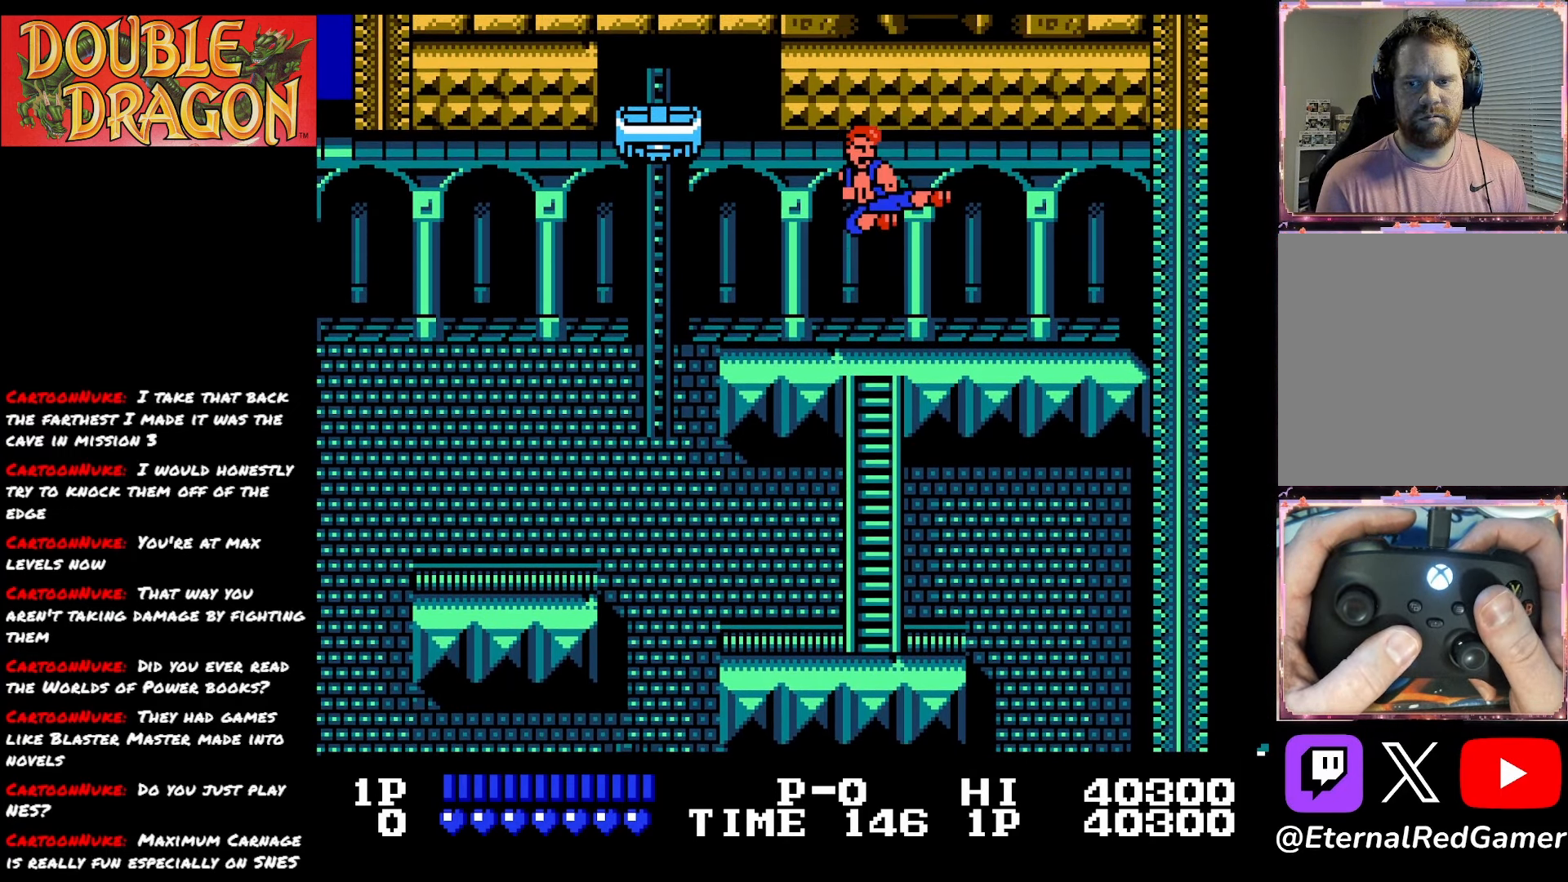
{"buttons": ["A", "X"], "right_stick": "center", "events": [[133, "X", "up"], [167, "A", "up"], [467, "A", "down"], [467, "X", "down"]]}
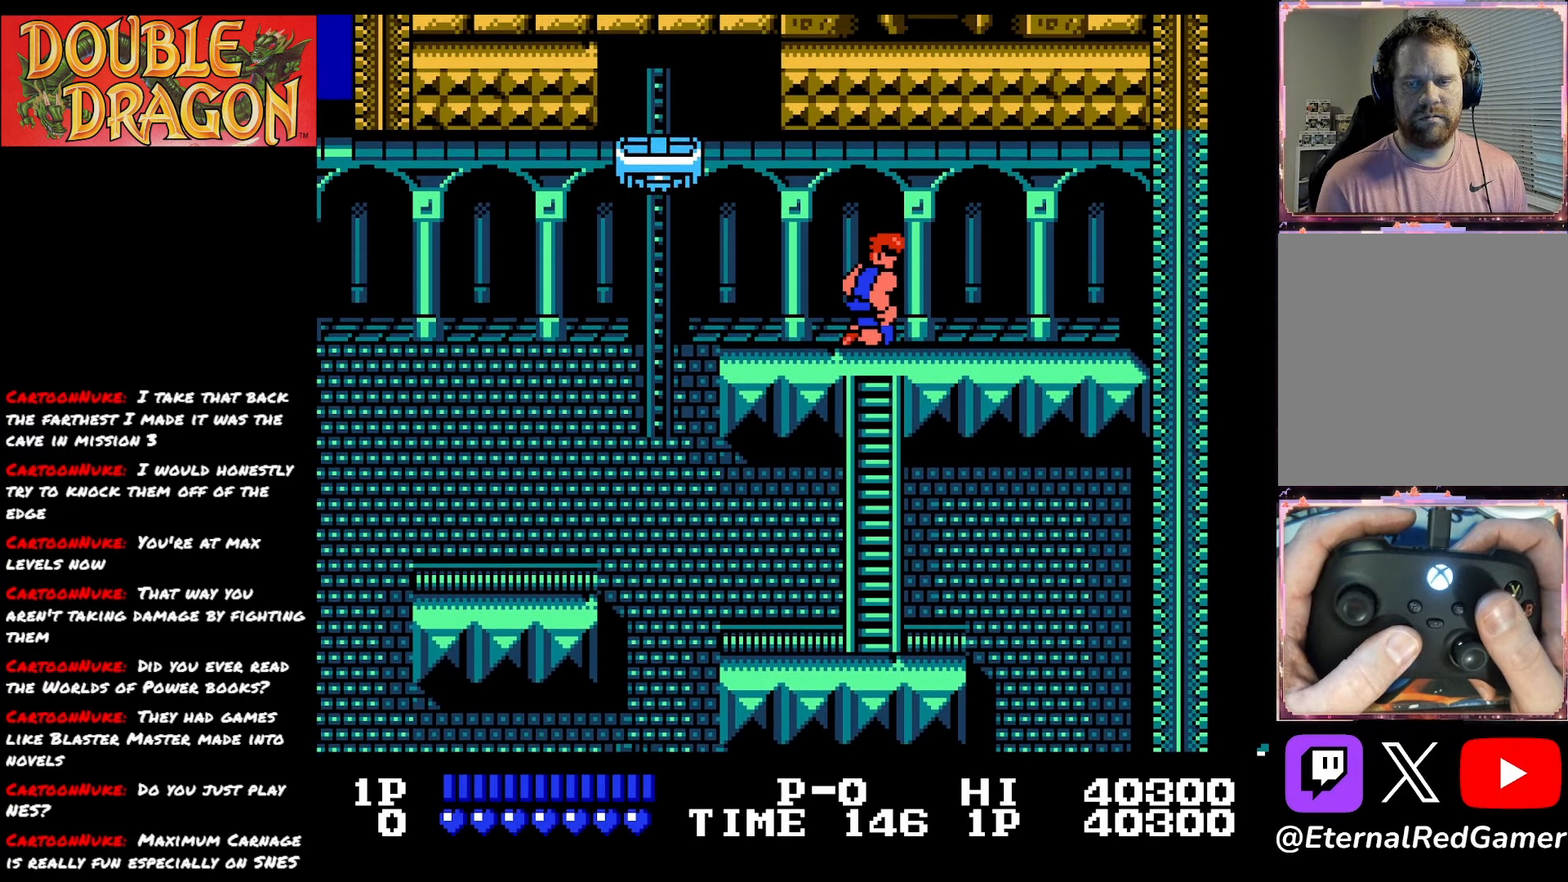
{"buttons": ["A", "X"], "right_stick": "center", "events": [[184, "X", "up"], [201, "A", "up"], [351, "A", "down"], [351, "X", "down"]]}
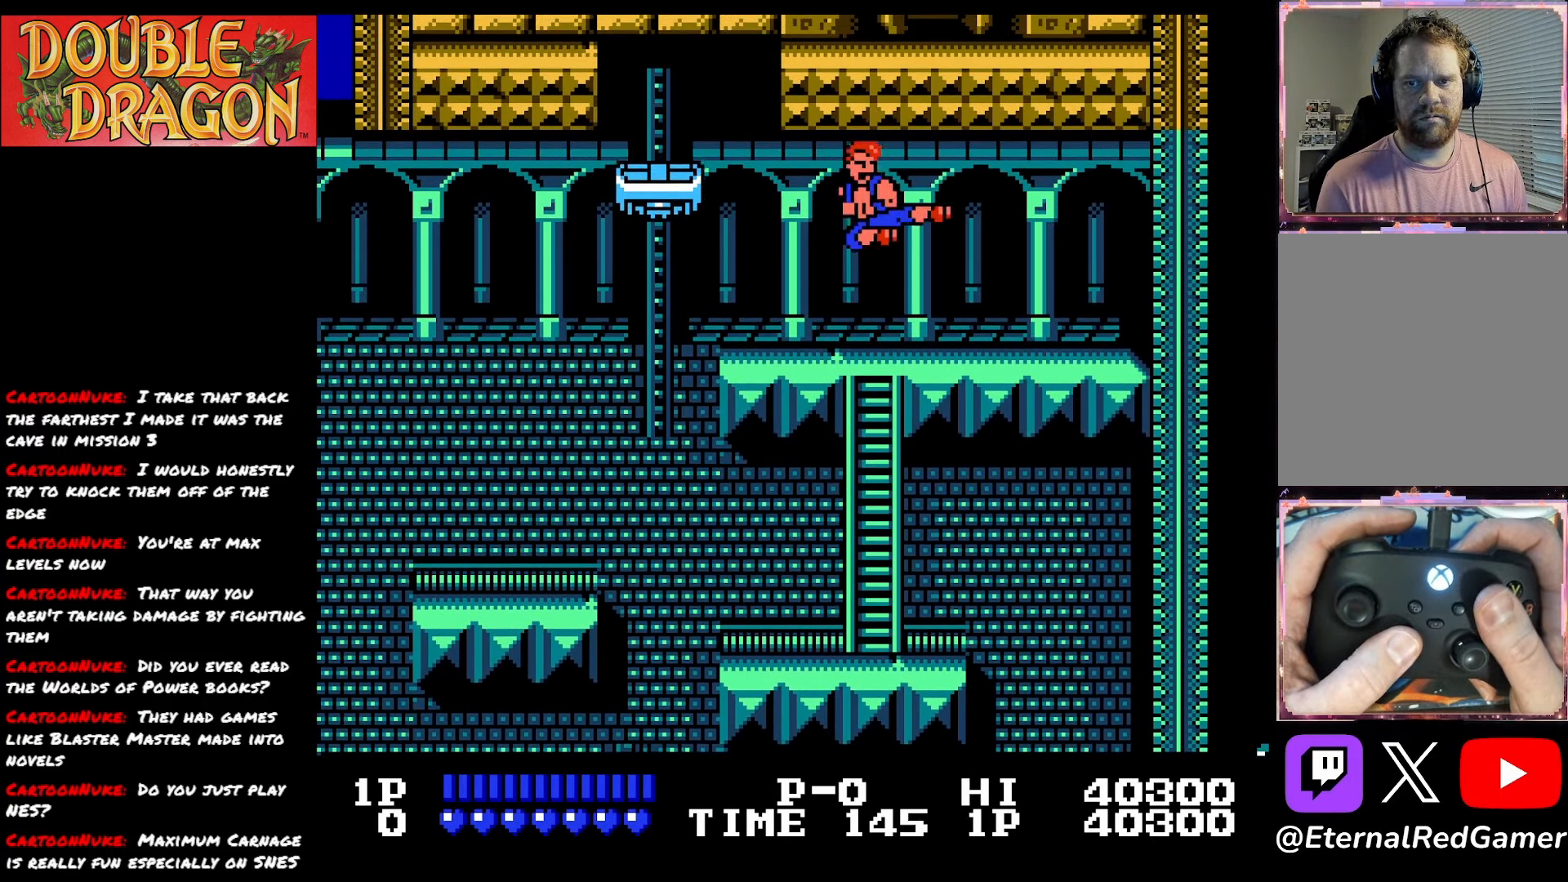
{"buttons": [], "right_stick": "center", "events": [[83, "X", "up"], [100, "A", "up"]]}
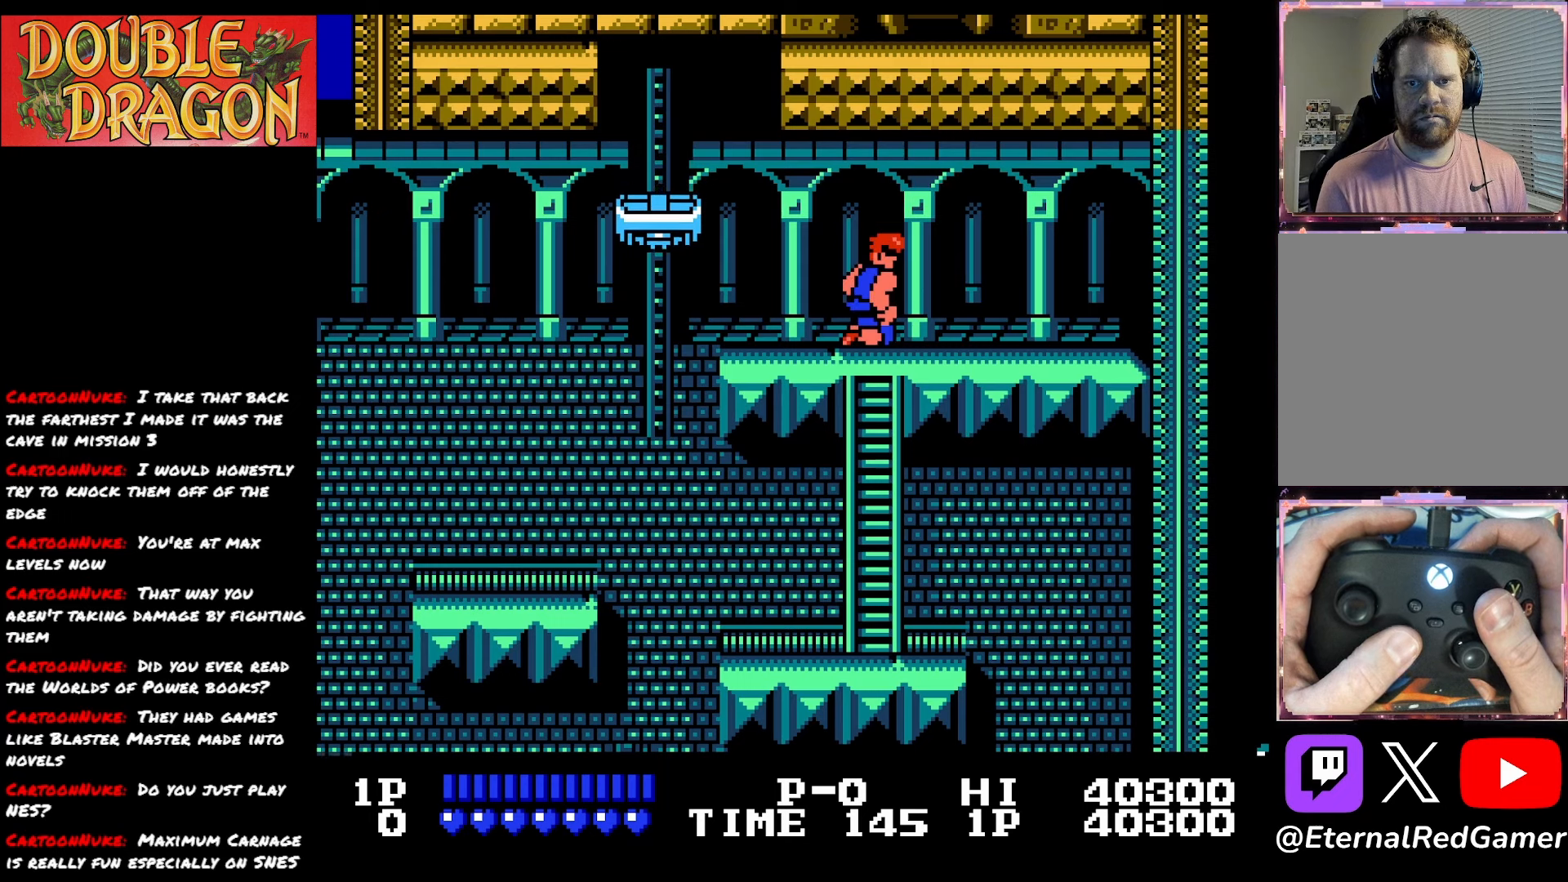
{"buttons": ["DPAD_LEFT"], "right_stick": "center", "events": [[101, "DPAD_LEFT", "down"]]}
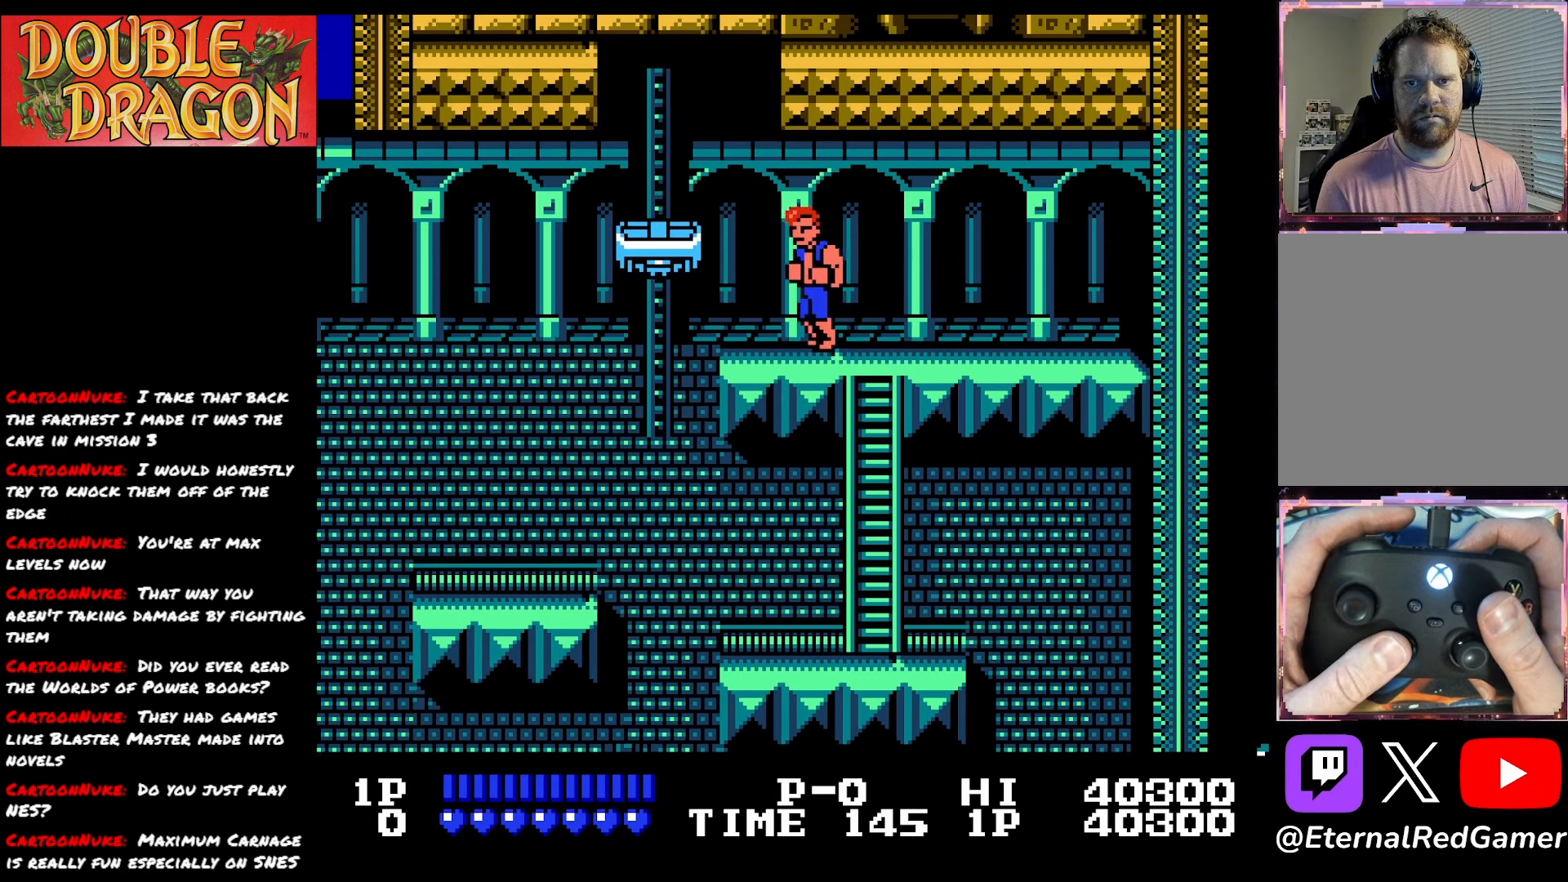
{"buttons": ["DPAD_LEFT"], "right_stick": "center", "events": [[67, "A", "down"], [67, "X", "down"], [284, "A", "up"], [300, "X", "up"]]}
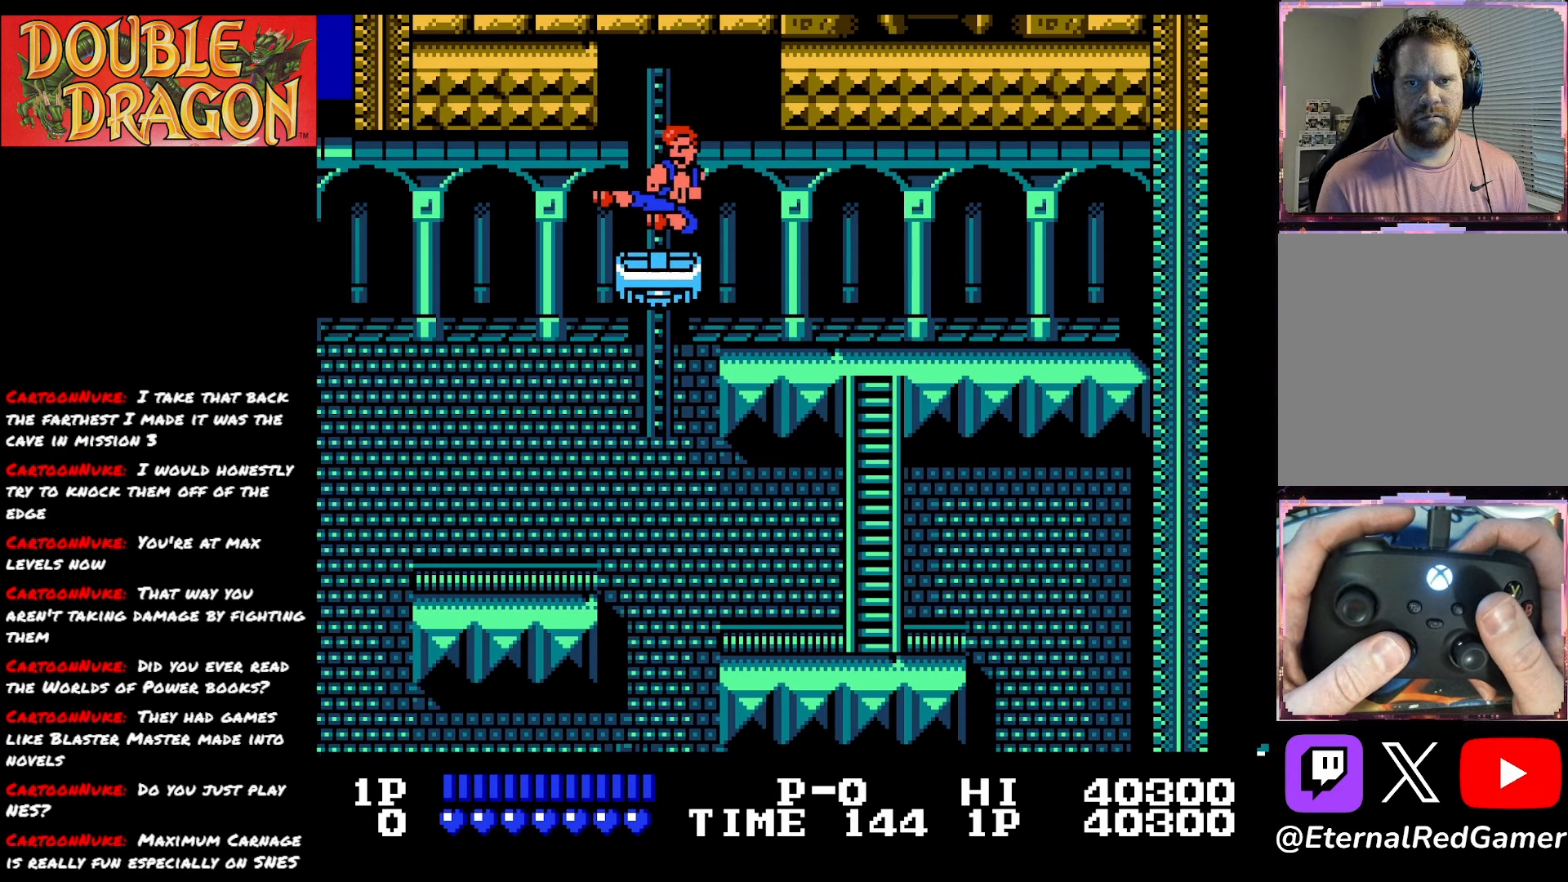
{"buttons": [], "right_stick": "center", "events": [[84, "DPAD_LEFT", "up"]]}